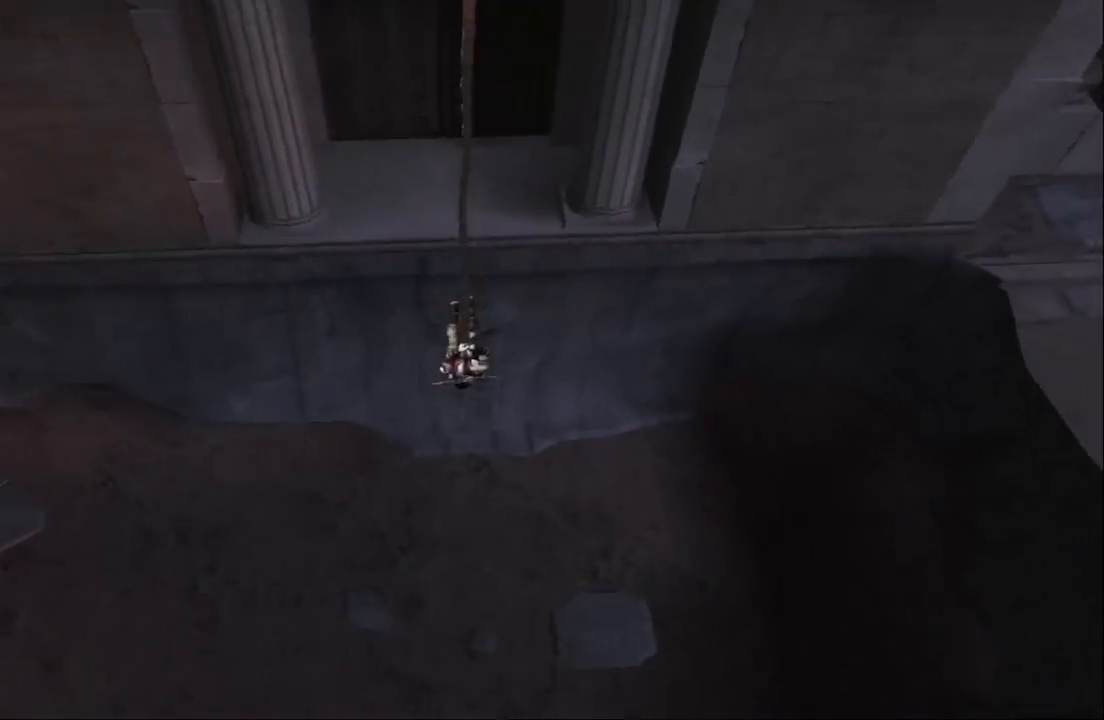
Gameplay with a controller (PlayStation layout); each line is a JSON object with the inputs held at the frame after it. "events" lists button and stick changes between this image and that frame as [ms after this image, input, new state], when the widget could be followed in between. Not read: L3 R3.
{"buttons": ["CIRCLE"], "left_stick": "center", "right_stick": "center", "events": []}
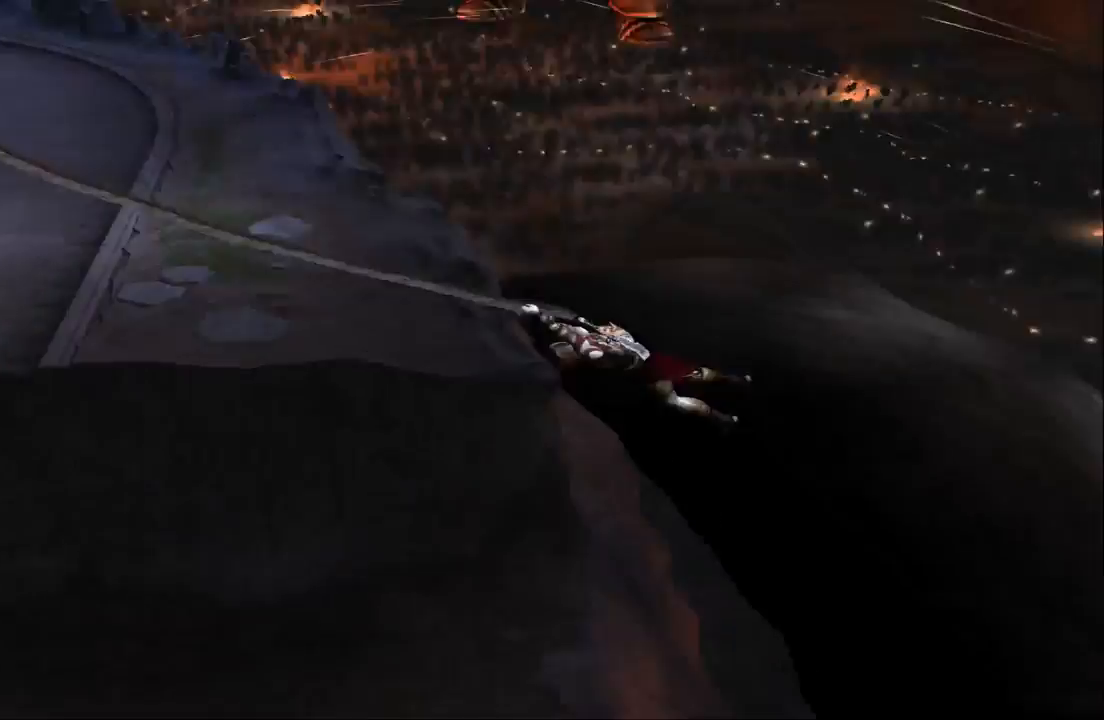
{"buttons": ["CIRCLE"], "left_stick": "center", "right_stick": "center", "events": []}
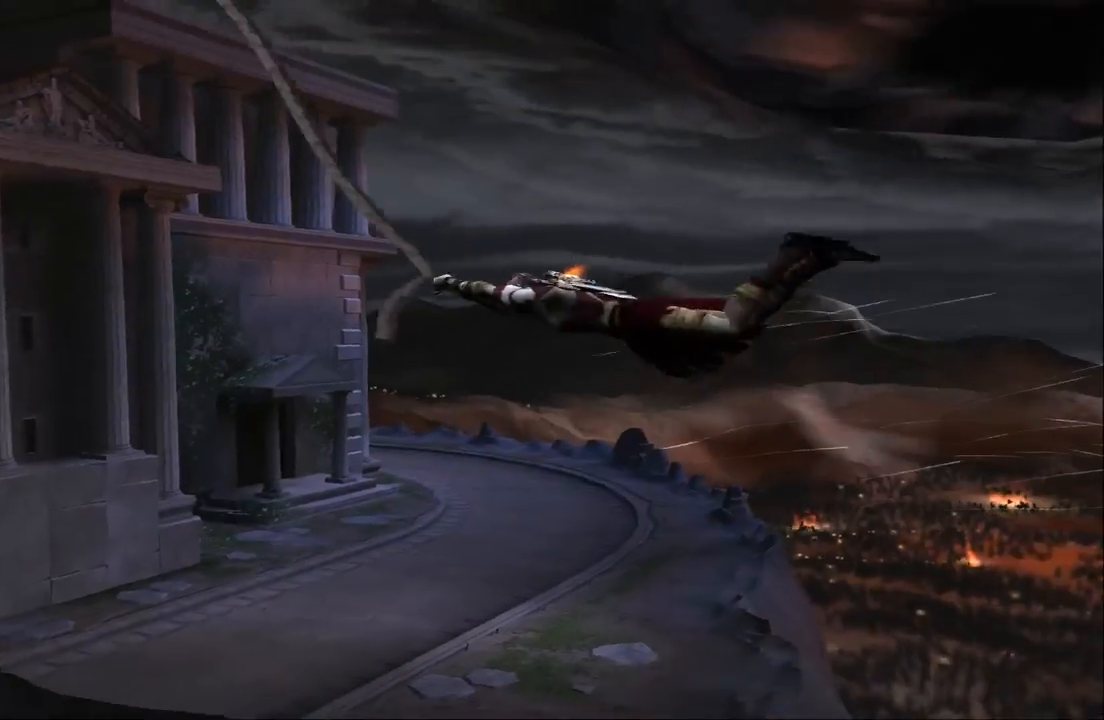
{"buttons": ["CIRCLE"], "left_stick": "center", "right_stick": "center", "events": []}
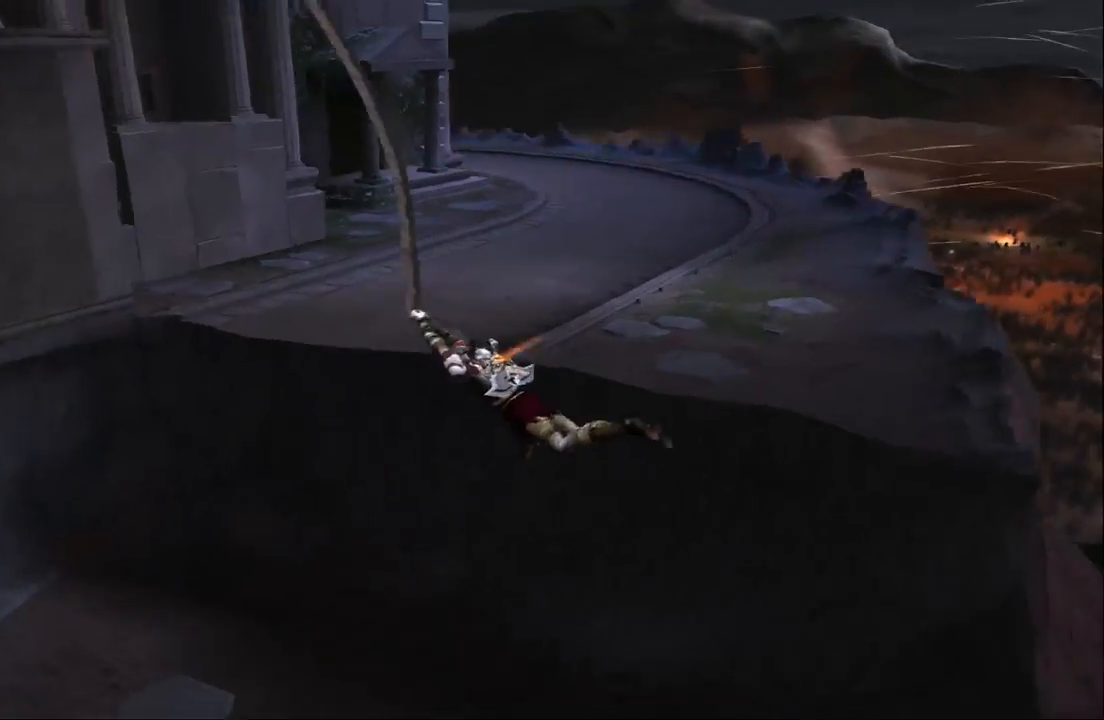
{"buttons": ["CIRCLE"], "left_stick": "center", "right_stick": "center", "events": []}
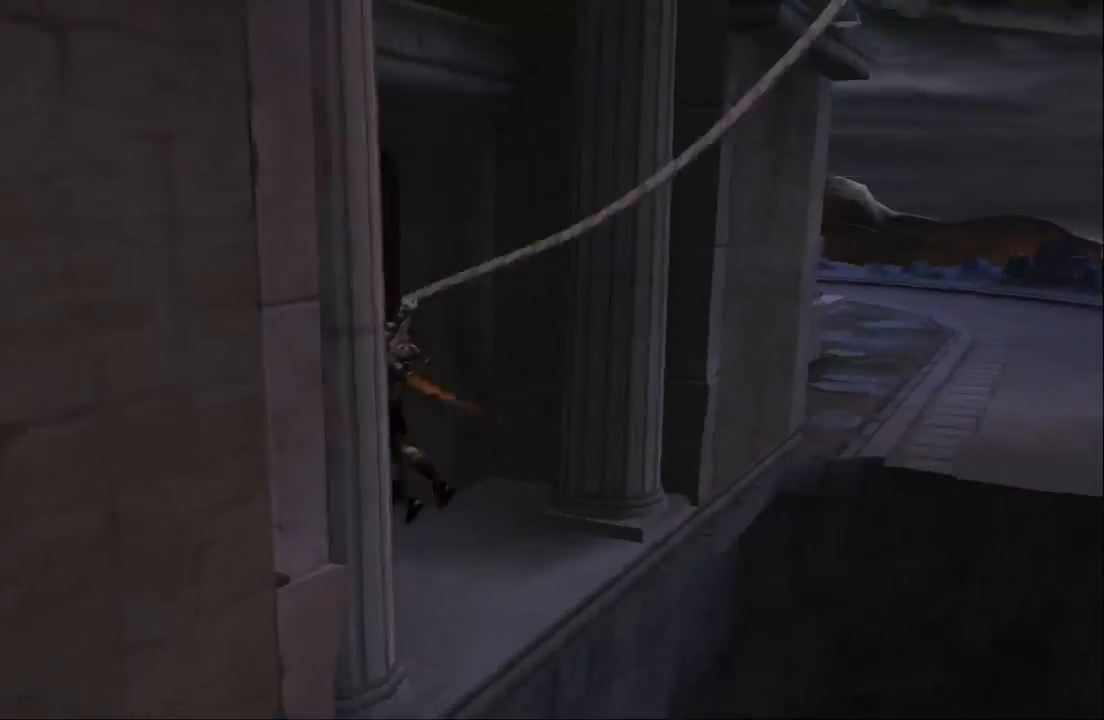
{"buttons": [], "left_stick": "center", "right_stick": "center", "events": [[300, "CIRCLE", "up"]]}
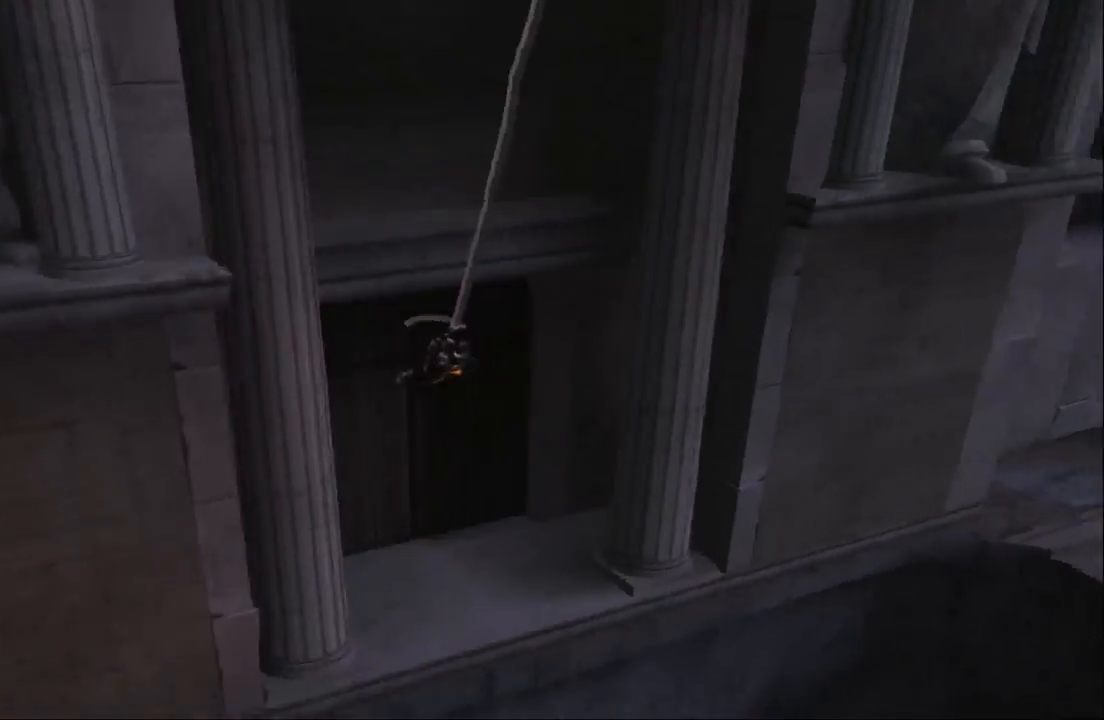
{"buttons": [], "left_stick": "center", "right_stick": "center", "events": [[433, "left_stick", "down-right"], [500, "left_stick", "center"]]}
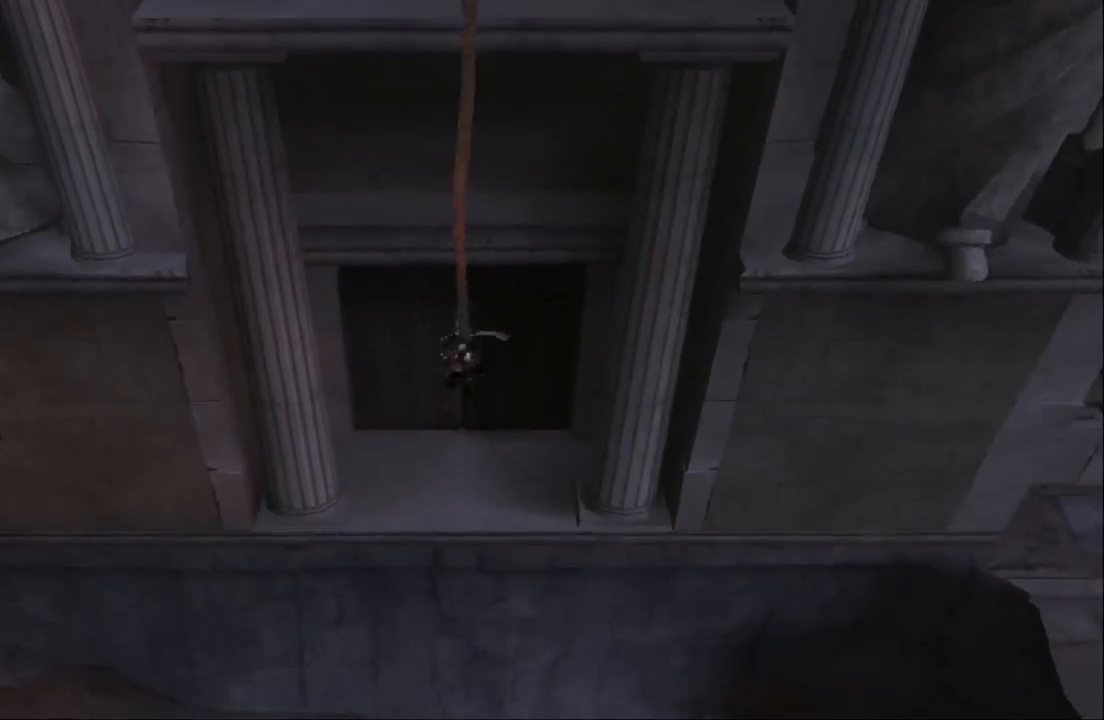
{"buttons": [], "left_stick": "center", "right_stick": "center", "events": []}
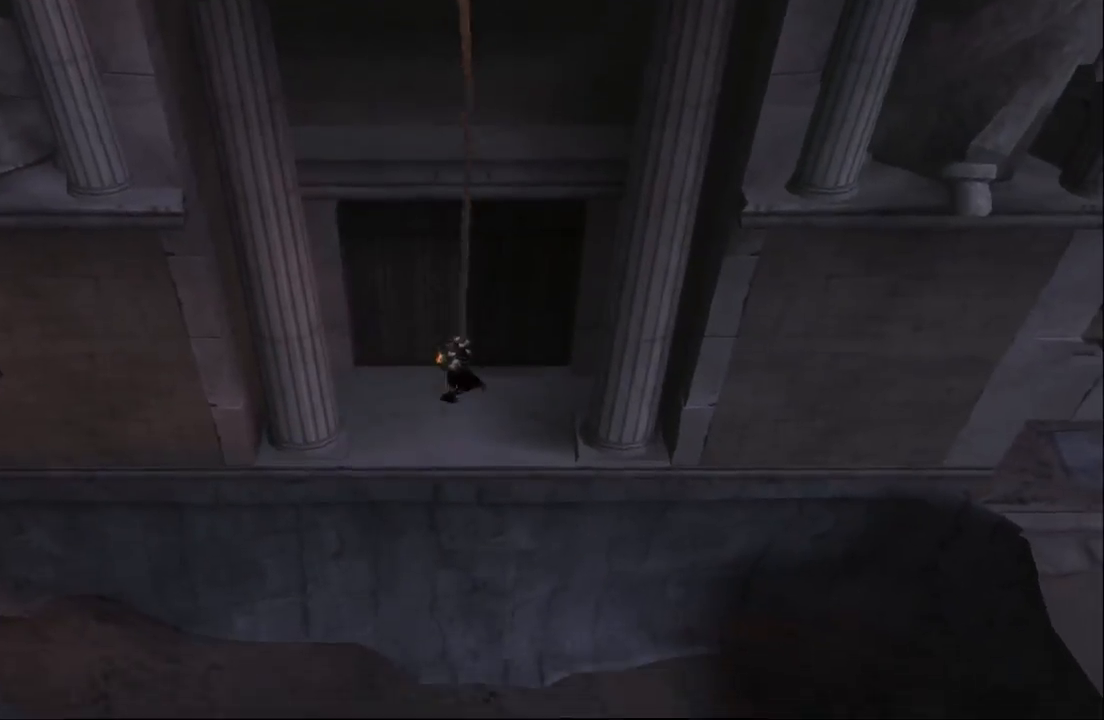
{"buttons": [], "left_stick": "center", "right_stick": "center", "events": []}
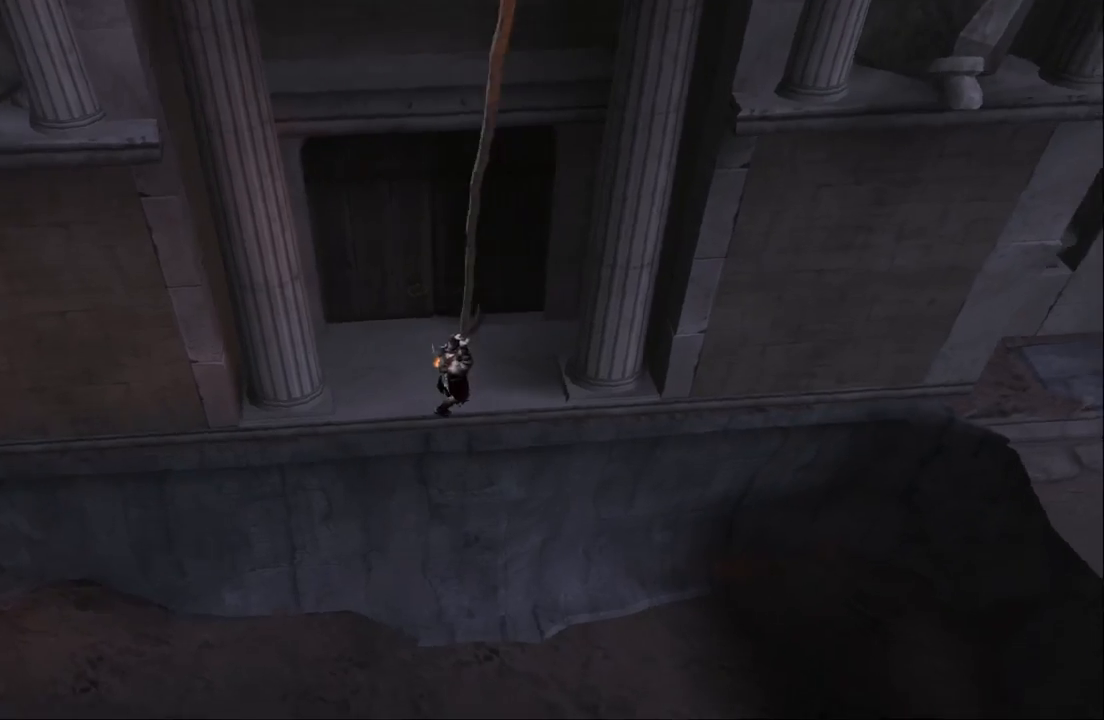
{"buttons": [], "left_stick": "center", "right_stick": "center", "events": [[233, "left_stick", "down"], [300, "left_stick", "center"]]}
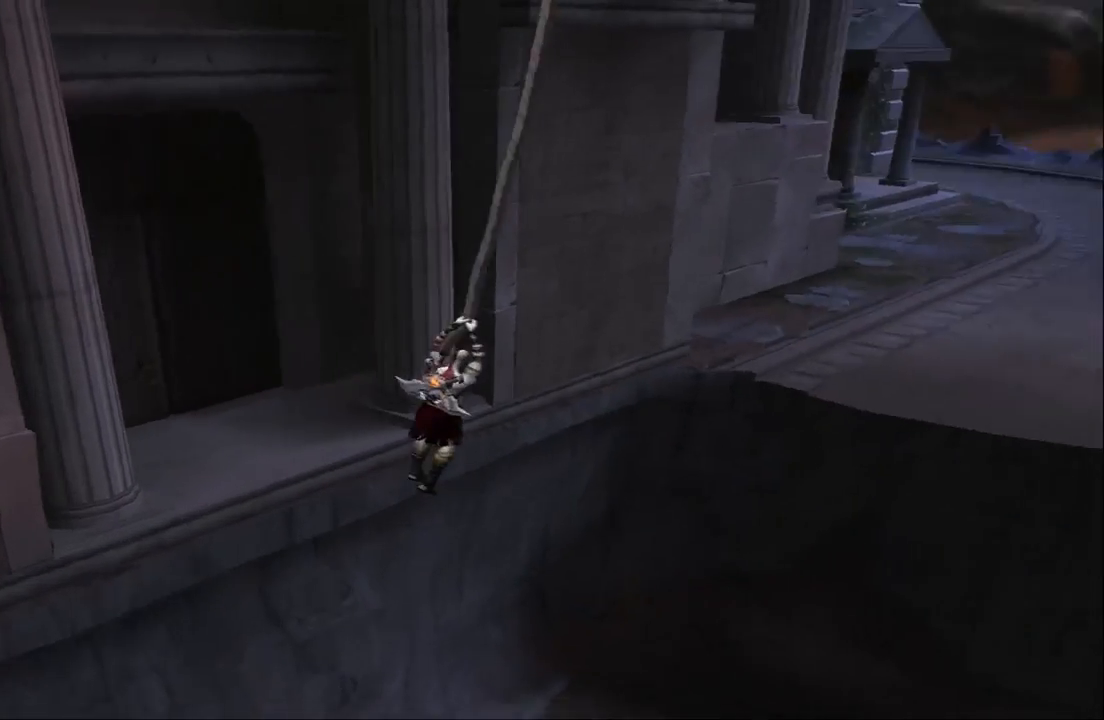
{"buttons": [], "left_stick": "center", "right_stick": "center", "events": [[100, "left_stick", "right"], [233, "left_stick", "center"]]}
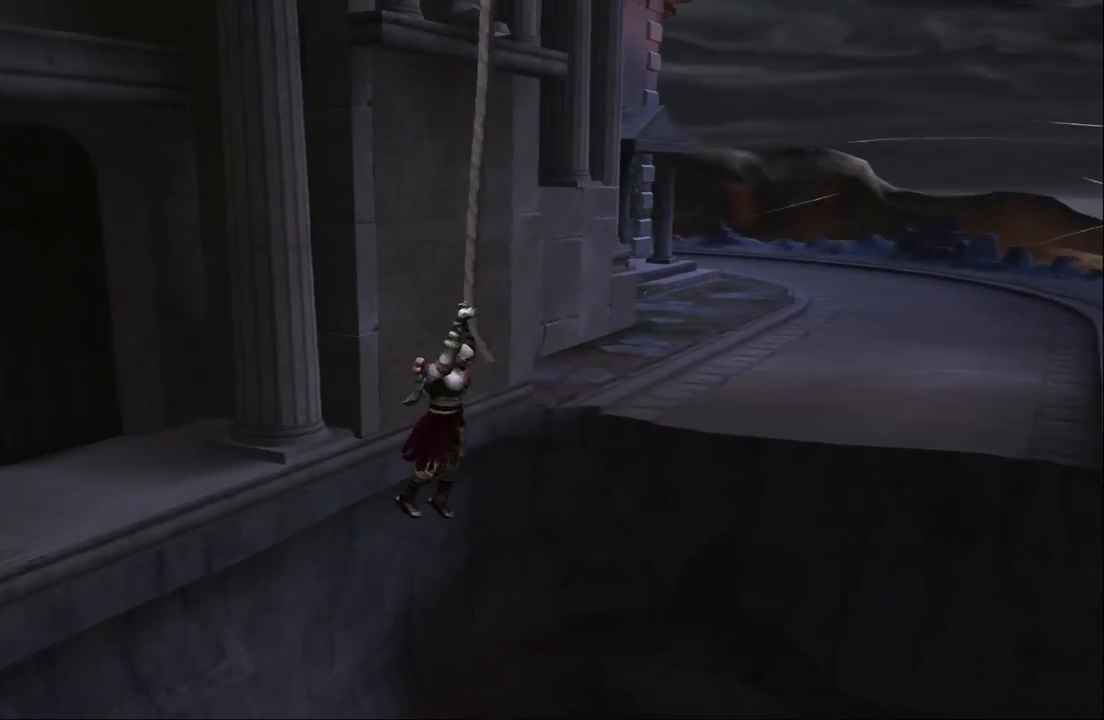
{"buttons": [], "left_stick": "center", "right_stick": "center", "events": []}
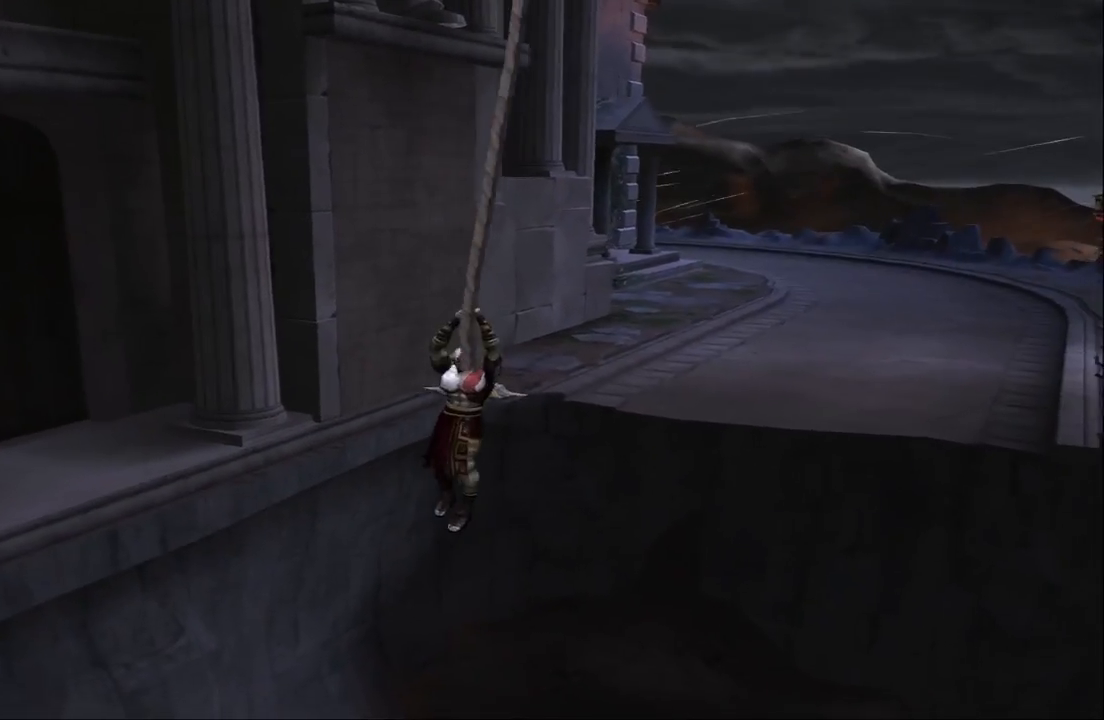
{"buttons": [], "left_stick": "center", "right_stick": "center", "events": [[100, "left_stick", "left"], [167, "left_stick", "center"]]}
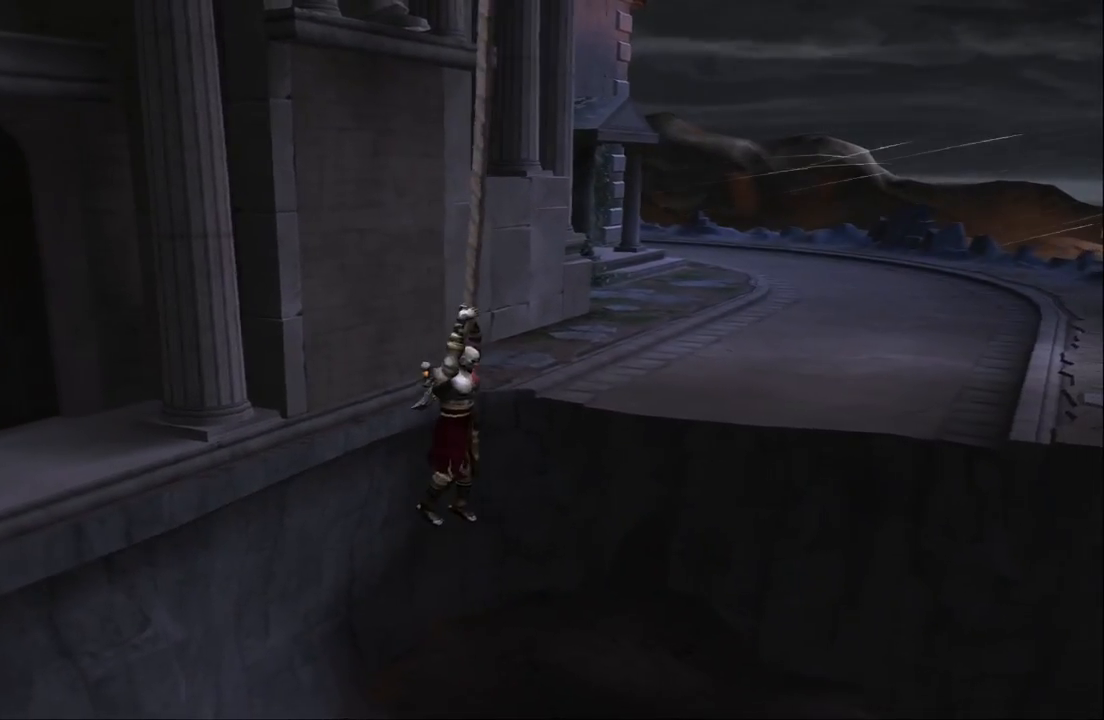
{"buttons": ["CIRCLE"], "left_stick": "center", "right_stick": "center", "events": [[67, "CIRCLE", "down"]]}
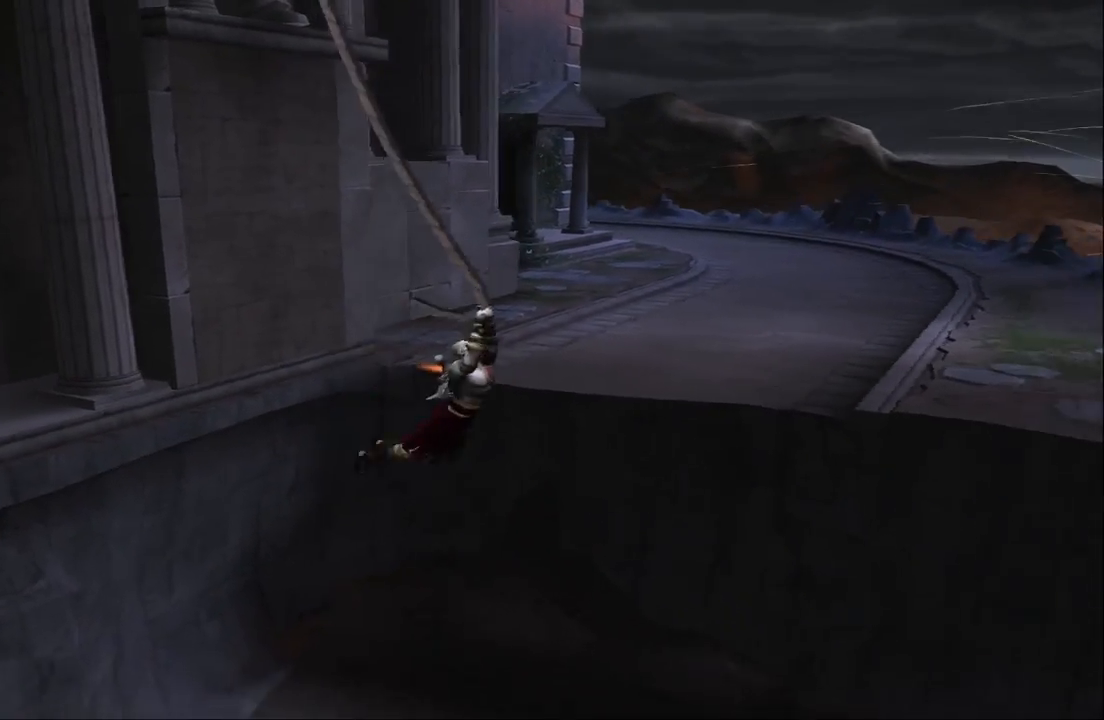
{"buttons": ["CIRCLE"], "left_stick": "center", "right_stick": "center", "events": []}
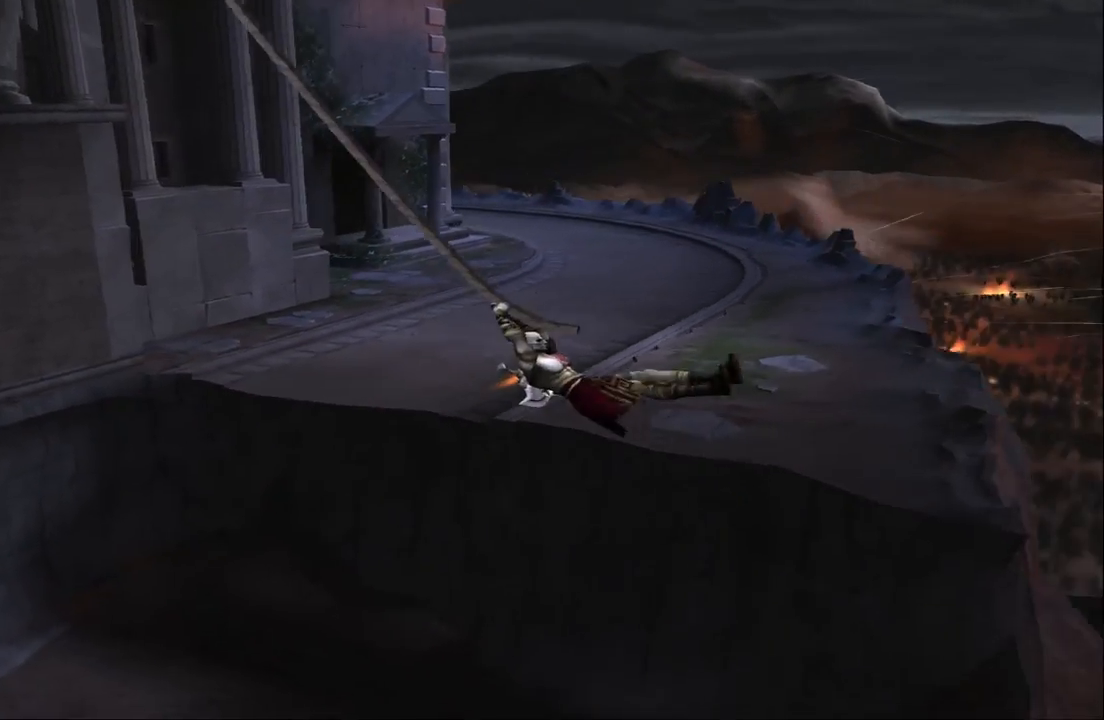
{"buttons": ["CIRCLE"], "left_stick": "center", "right_stick": "center", "events": []}
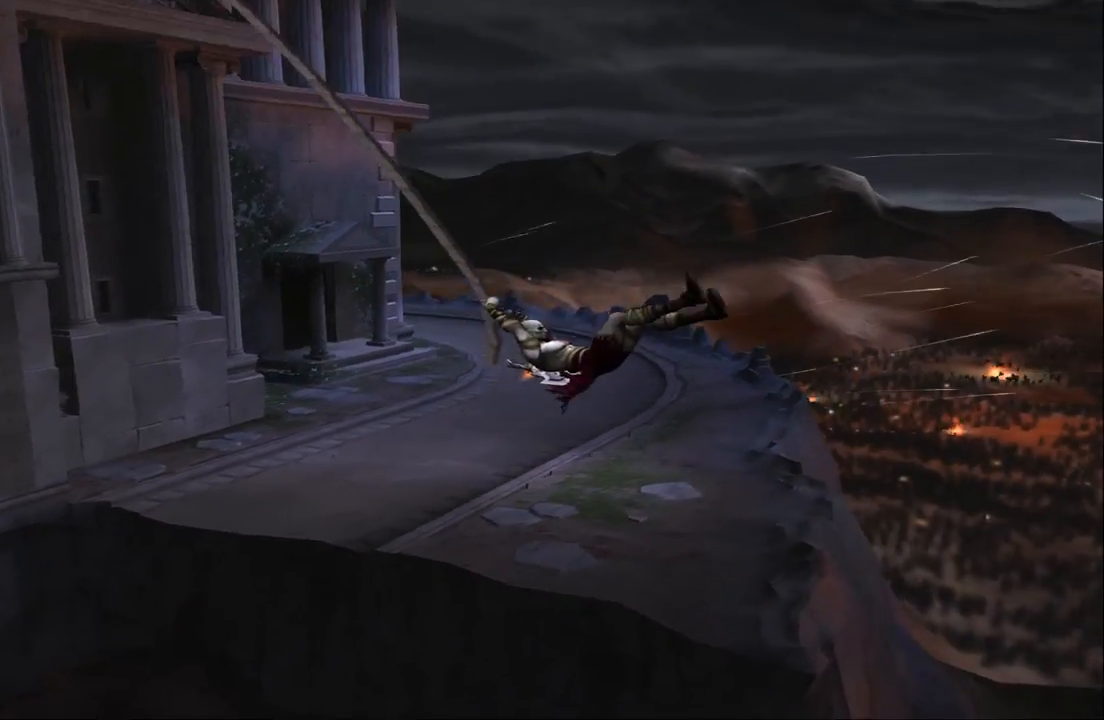
{"buttons": ["CIRCLE"], "left_stick": "center", "right_stick": "center", "events": []}
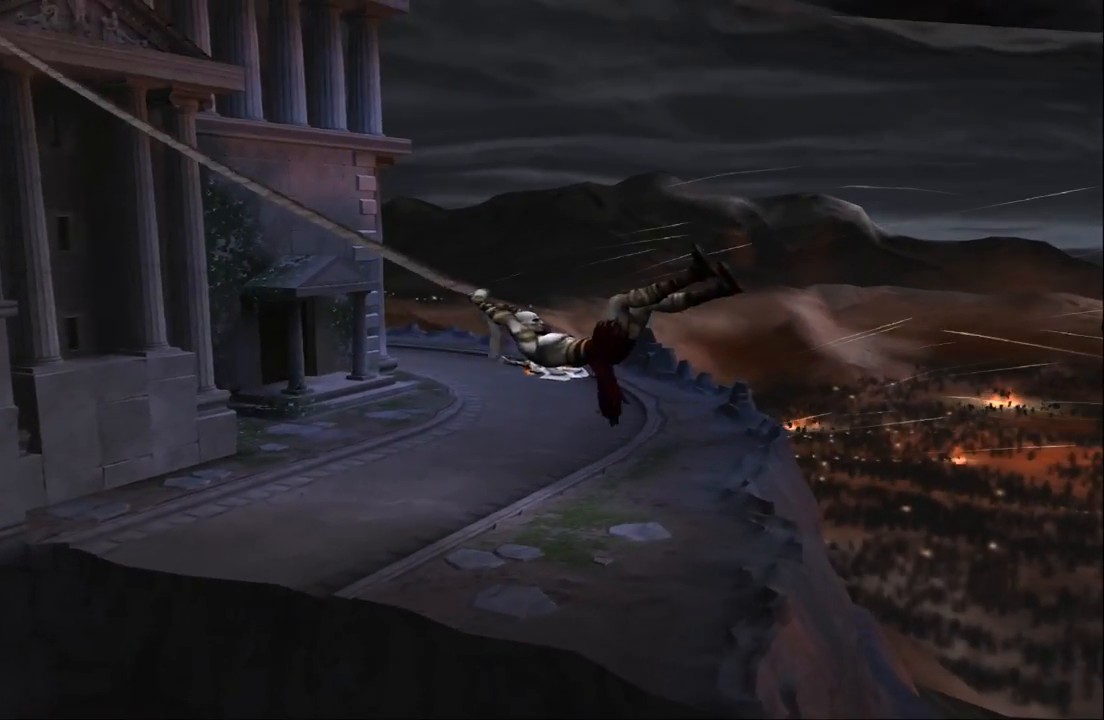
{"buttons": ["CIRCLE"], "left_stick": "center", "right_stick": "center", "events": []}
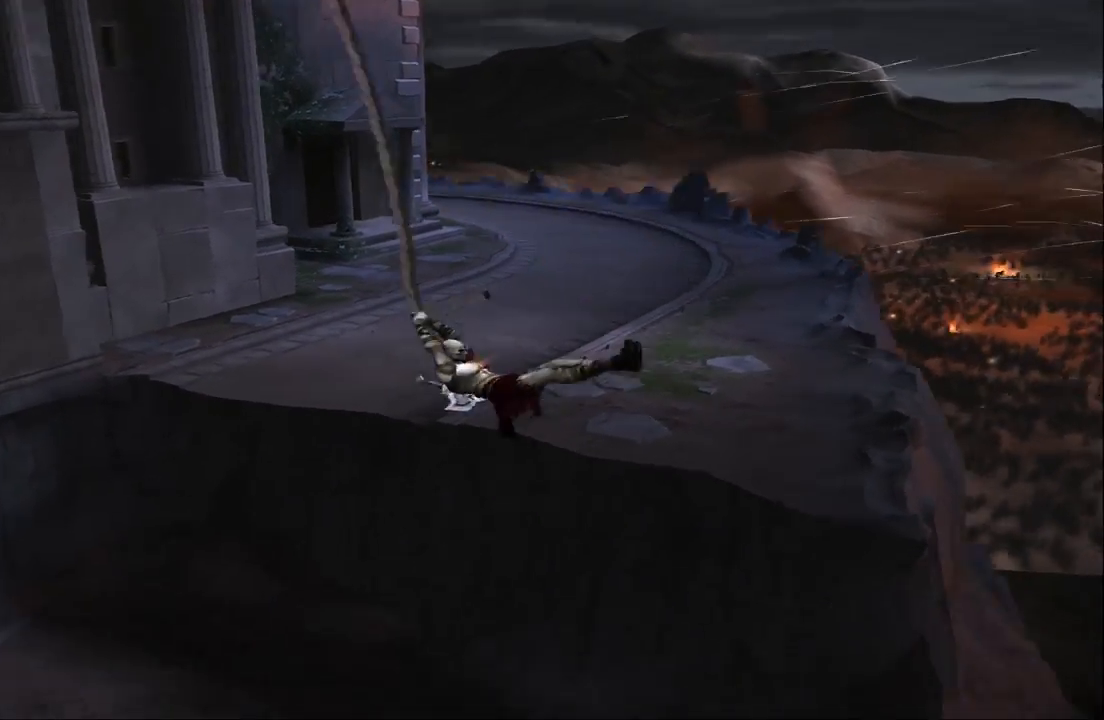
{"buttons": ["CIRCLE"], "left_stick": "center", "right_stick": "center", "events": []}
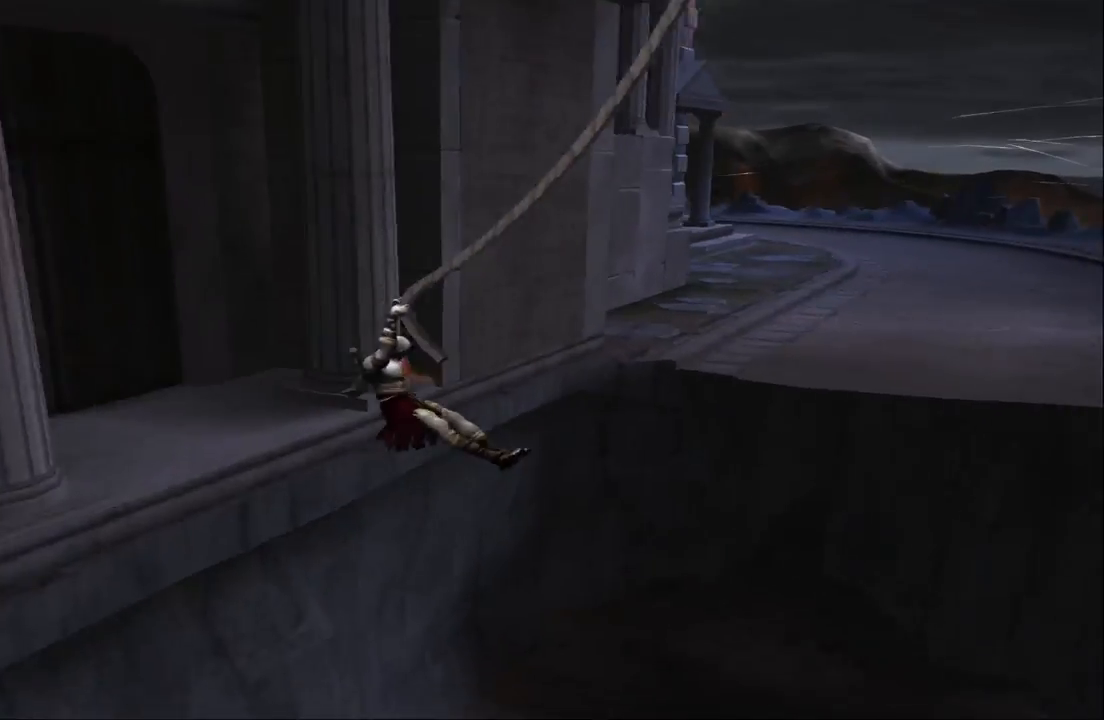
{"buttons": ["CIRCLE"], "left_stick": "center", "right_stick": "center", "events": []}
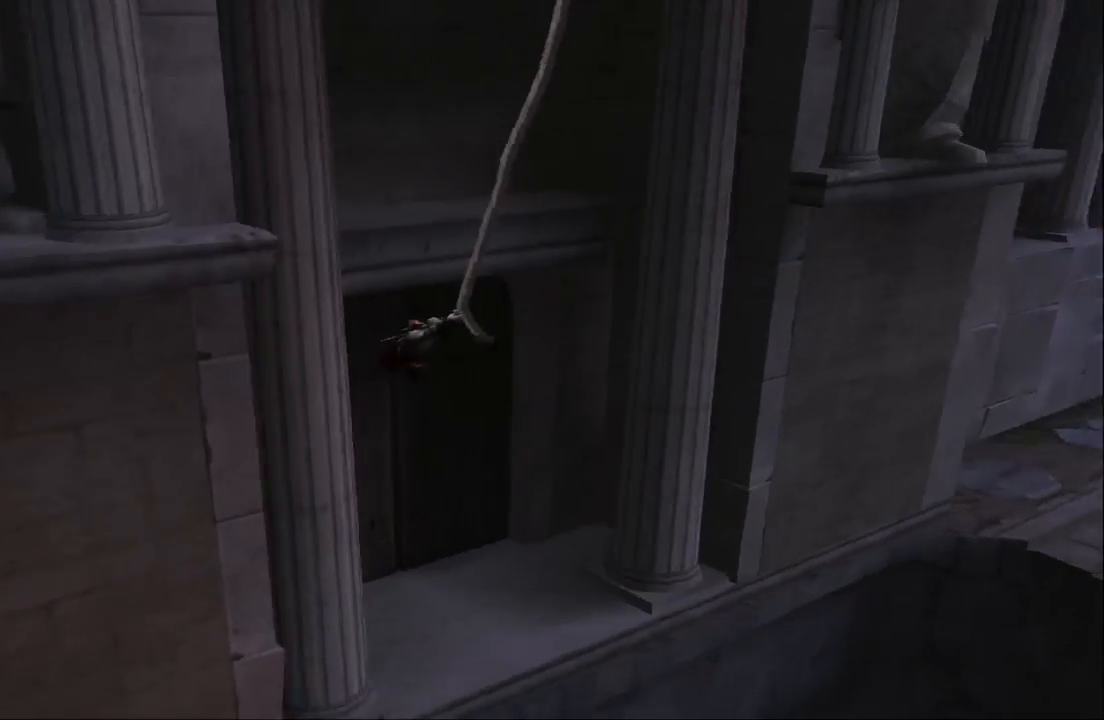
{"buttons": ["CIRCLE"], "left_stick": "center", "right_stick": "center", "events": []}
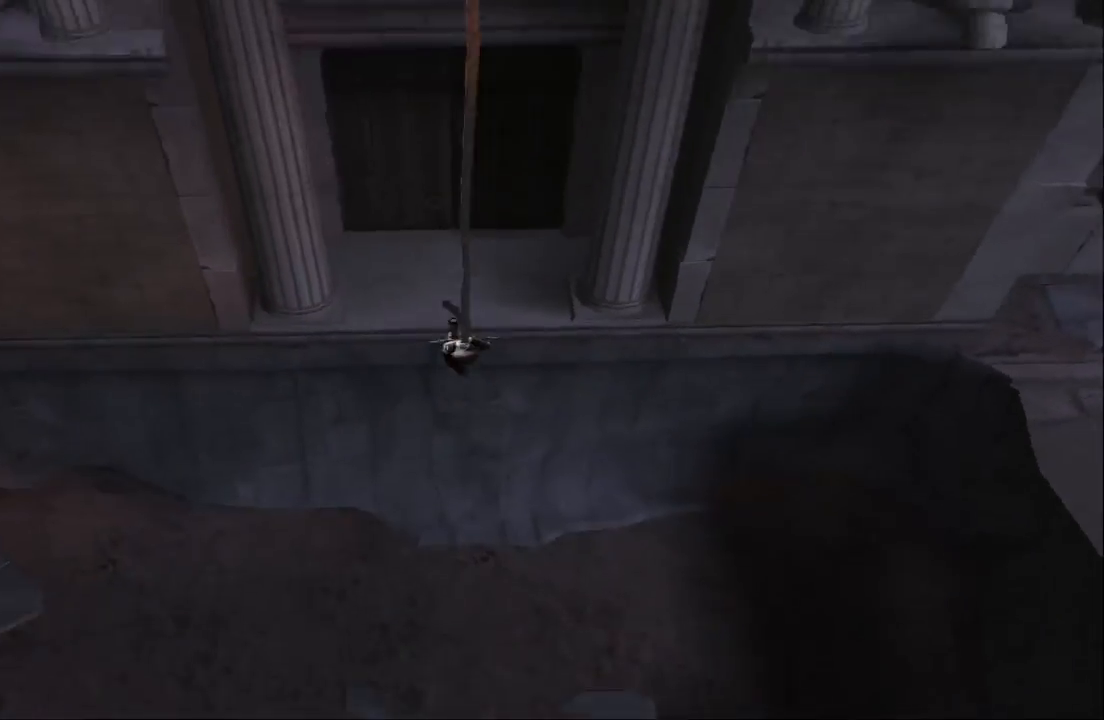
{"buttons": ["CIRCLE"], "left_stick": "center", "right_stick": "center", "events": []}
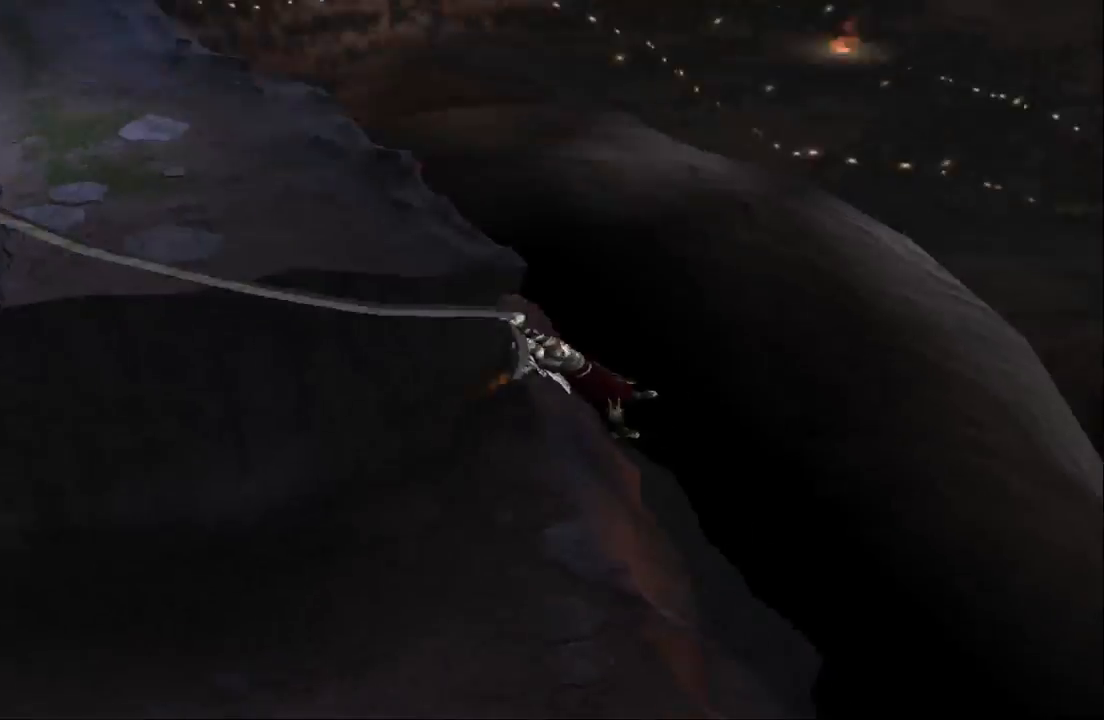
{"buttons": ["CIRCLE"], "left_stick": "center", "right_stick": "center", "events": []}
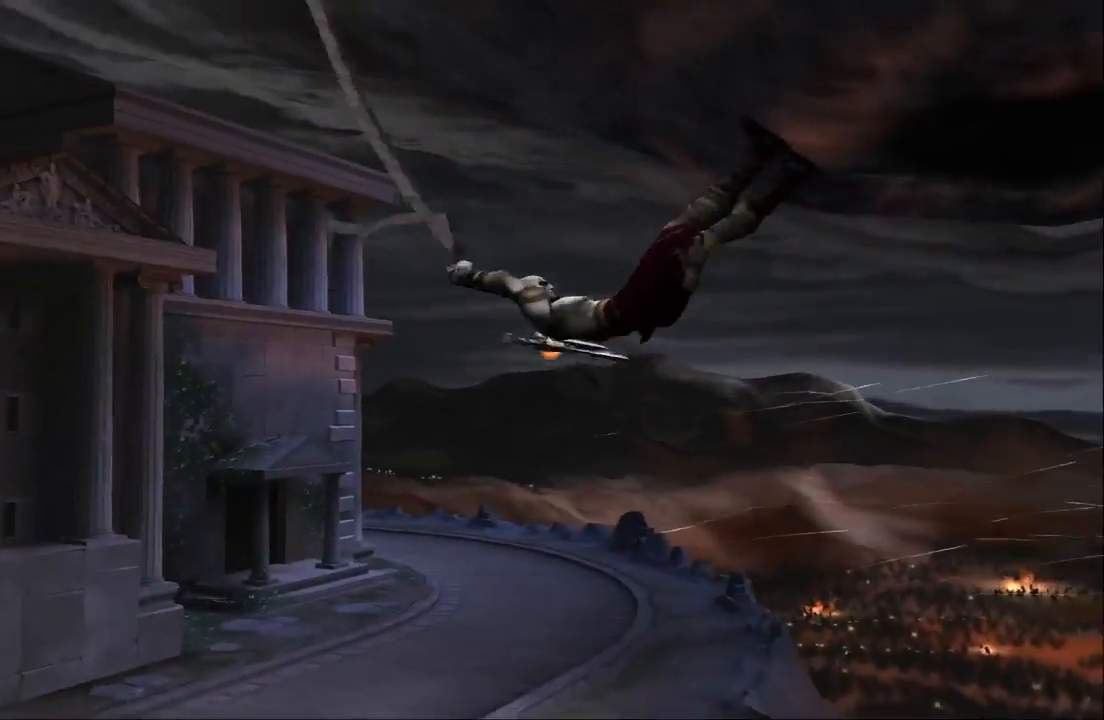
{"buttons": ["CIRCLE"], "left_stick": "center", "right_stick": "center", "events": []}
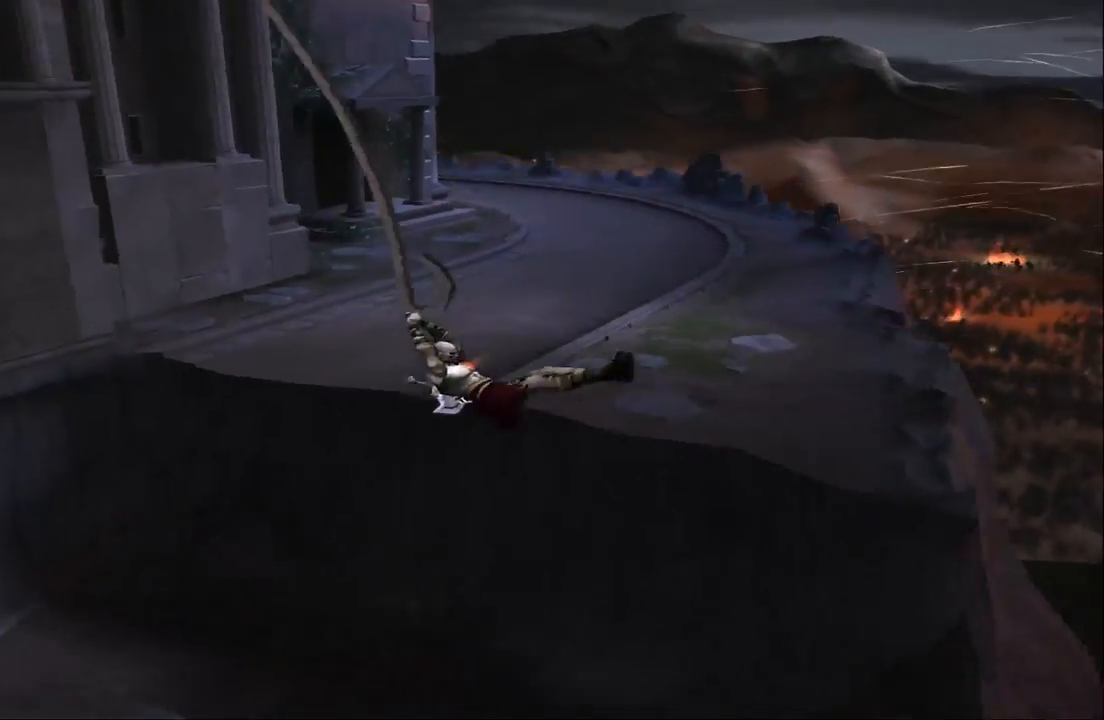
{"buttons": ["CIRCLE"], "left_stick": "center", "right_stick": "center", "events": []}
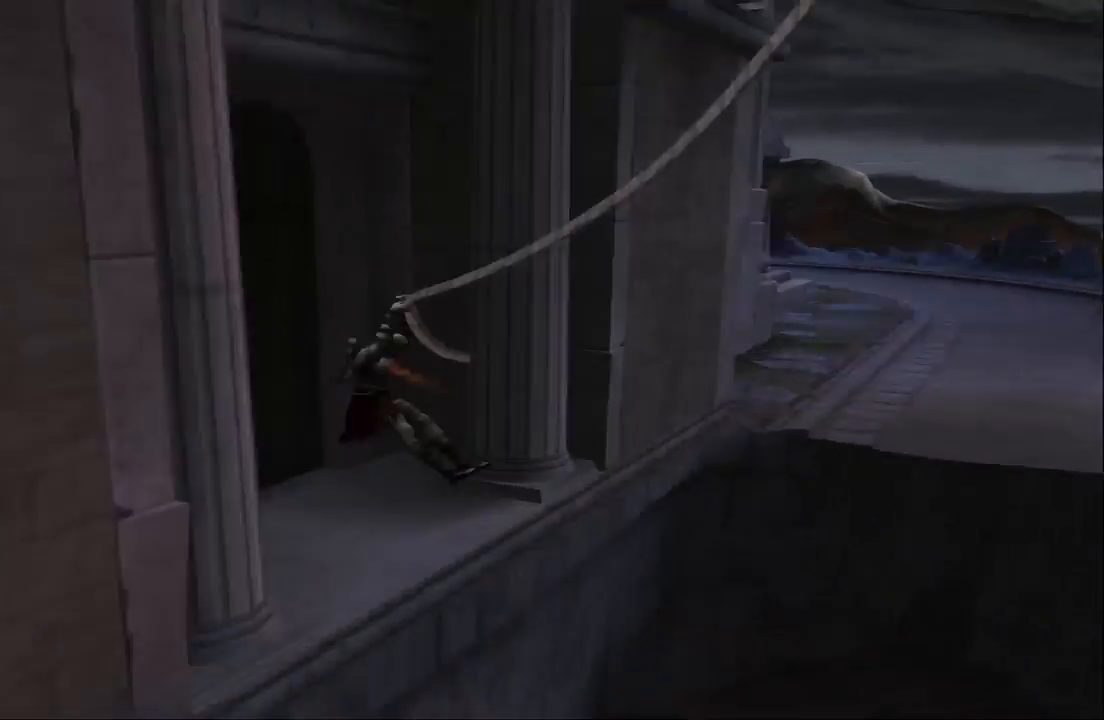
{"buttons": ["CIRCLE"], "left_stick": "center", "right_stick": "center", "events": []}
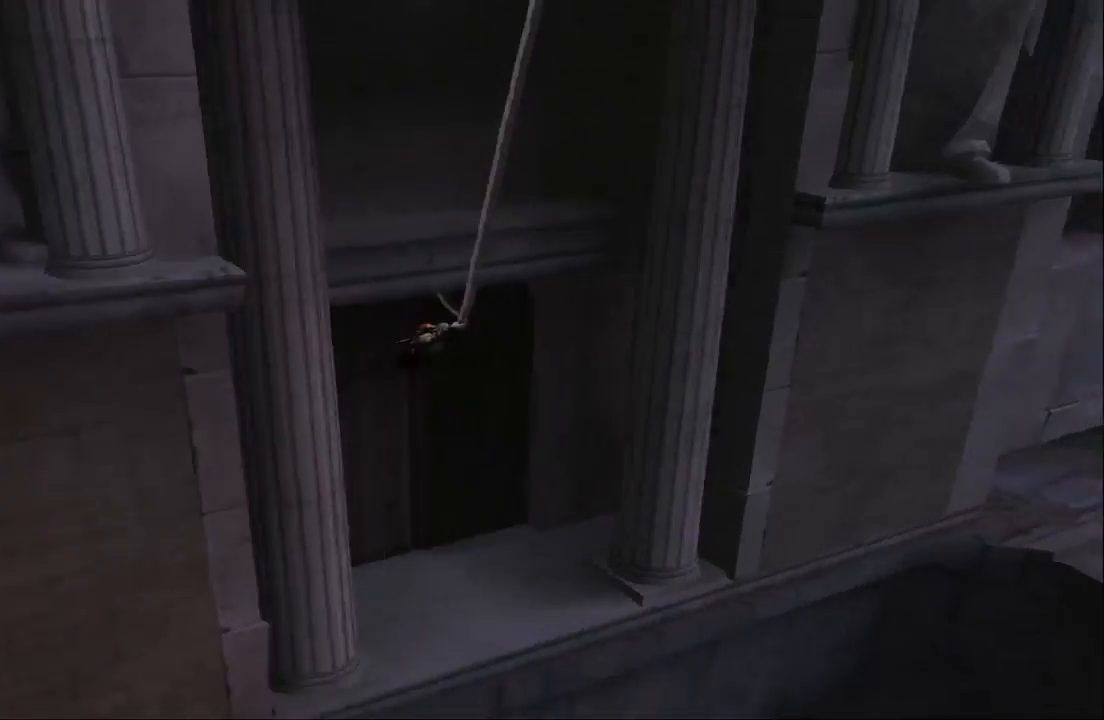
{"buttons": ["CIRCLE"], "left_stick": "center", "right_stick": "center", "events": []}
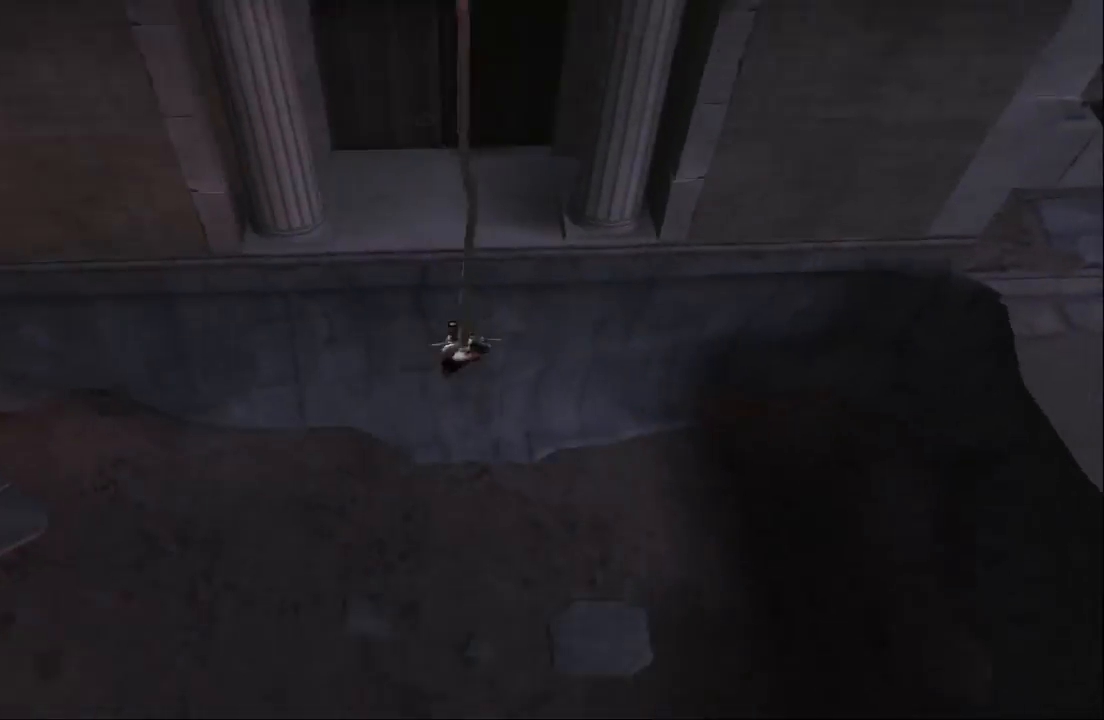
{"buttons": ["CIRCLE"], "left_stick": "center", "right_stick": "center", "events": []}
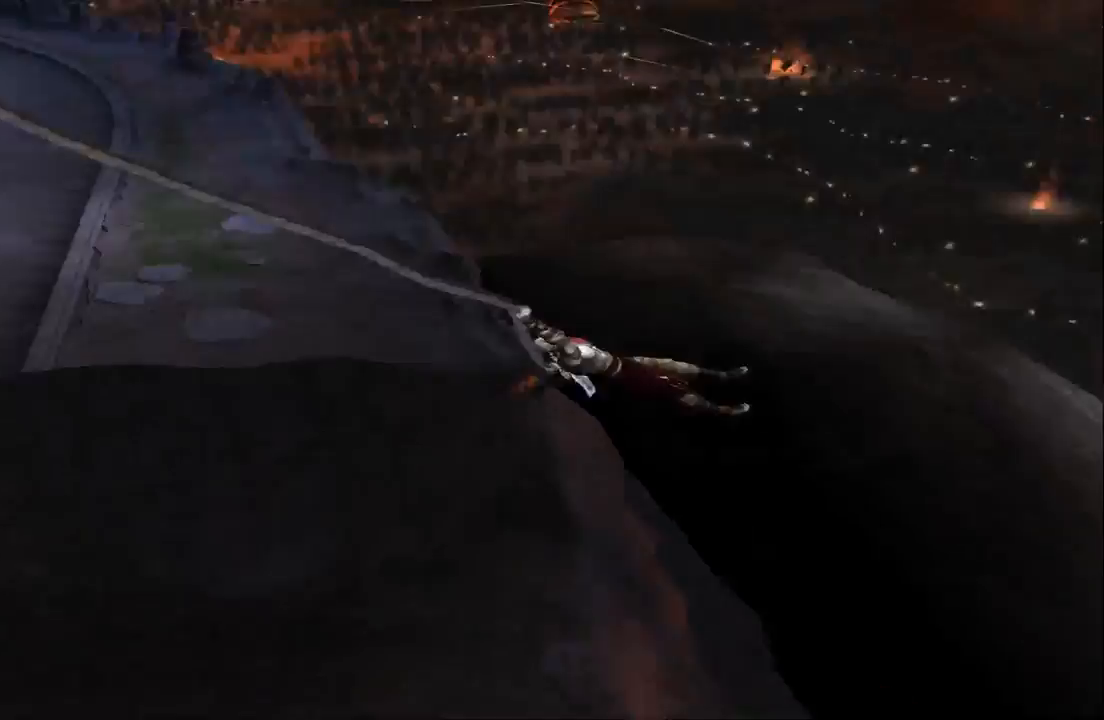
{"buttons": [], "left_stick": "center", "right_stick": "center", "events": [[133, "CROSS", "down"], [267, "CIRCLE", "up"], [467, "CIRCLE", "down"], [500, "CIRCLE", "up"], [500, "CROSS", "up"]]}
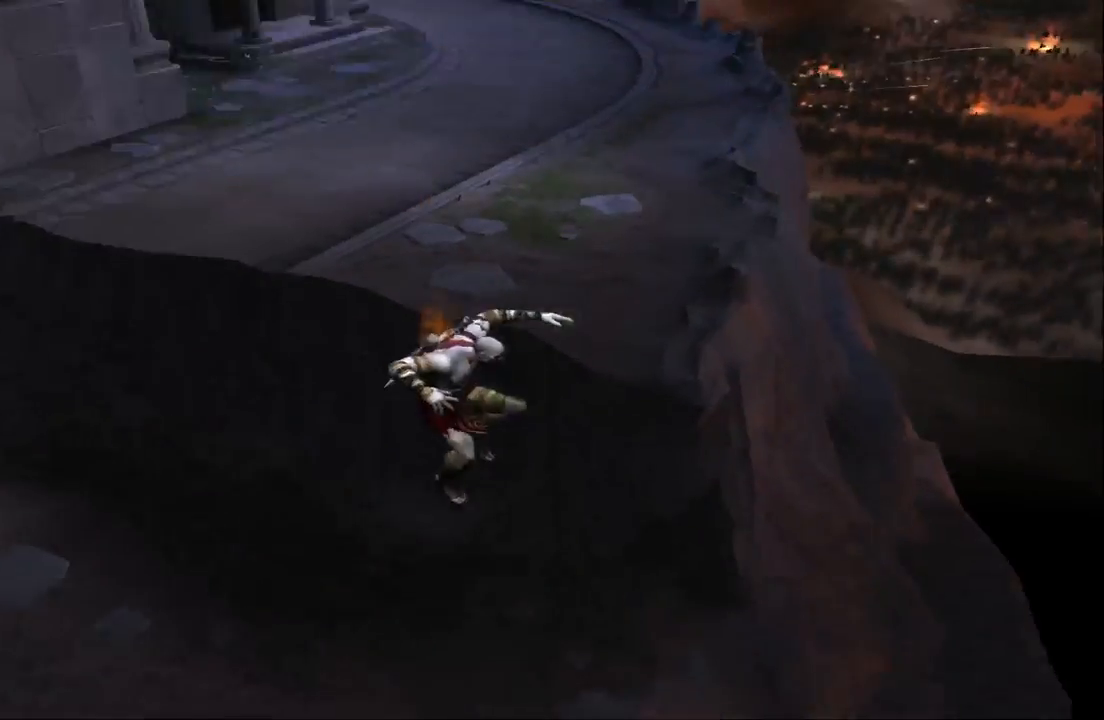
{"buttons": [], "left_stick": "up", "right_stick": "center", "events": [[367, "left_stick", "up"]]}
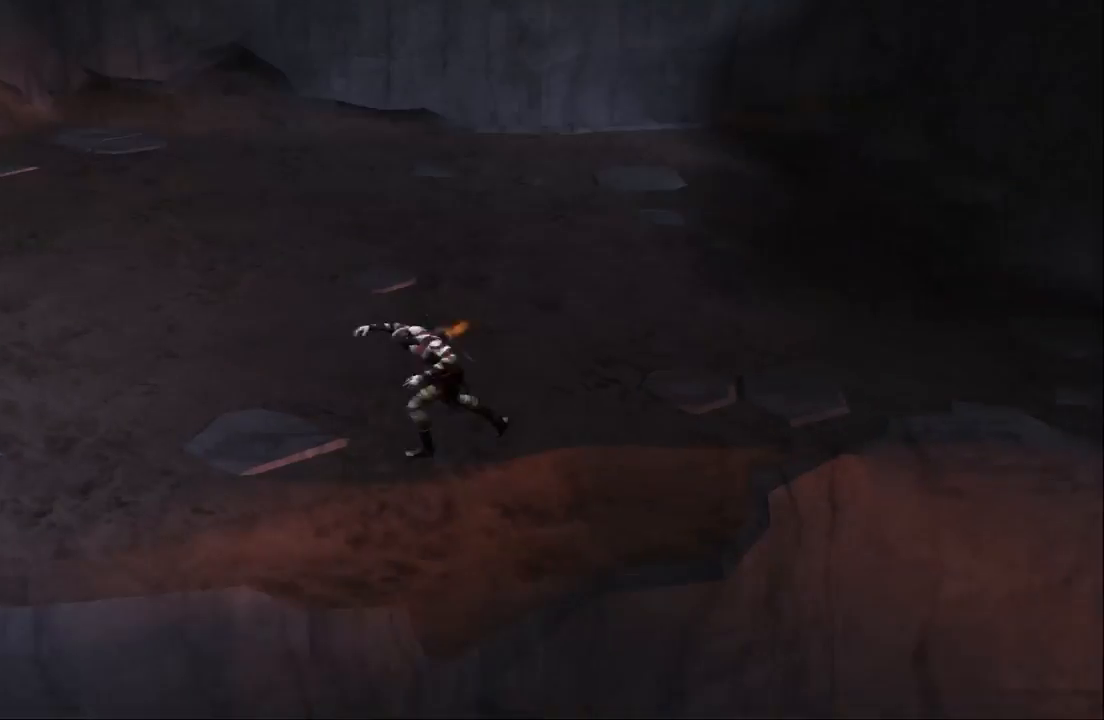
{"buttons": [], "left_stick": "up", "right_stick": "center", "events": [[100, "left_stick", "left"], [367, "left_stick", "up"]]}